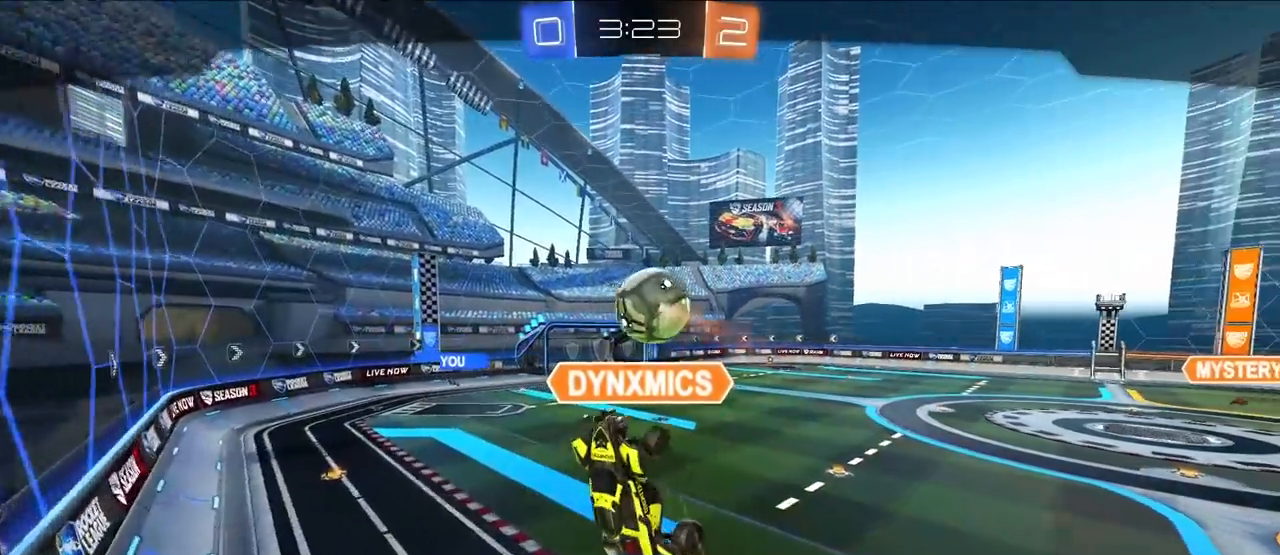
Gameplay with a controller (PlayStation layout); each line is a JSON object with the inputs held at the frame after it. "events" lists button and stick changes between this image and that frame as [ms after this image, input, new state], when the widget could be followed in between.
{"buttons": ["CROSS"], "left_stick": "center", "right_stick": "center", "events": [[300, "CROSS", "down"]]}
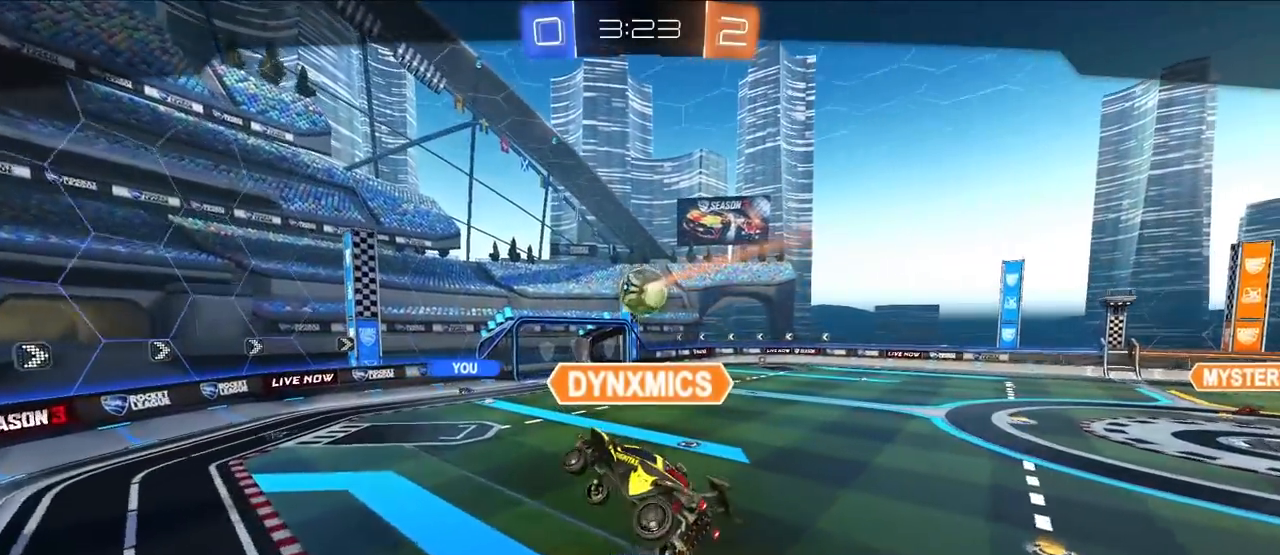
{"buttons": [], "left_stick": "center", "right_stick": "center", "events": [[17, "CROSS", "up"]]}
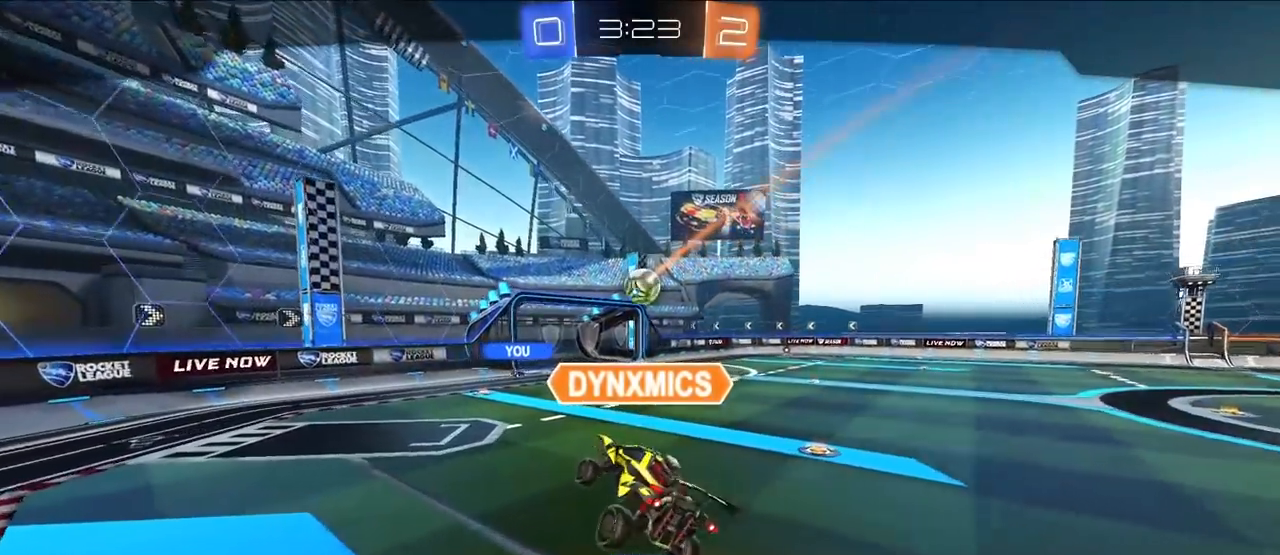
{"buttons": [], "left_stick": "center", "right_stick": "center", "events": []}
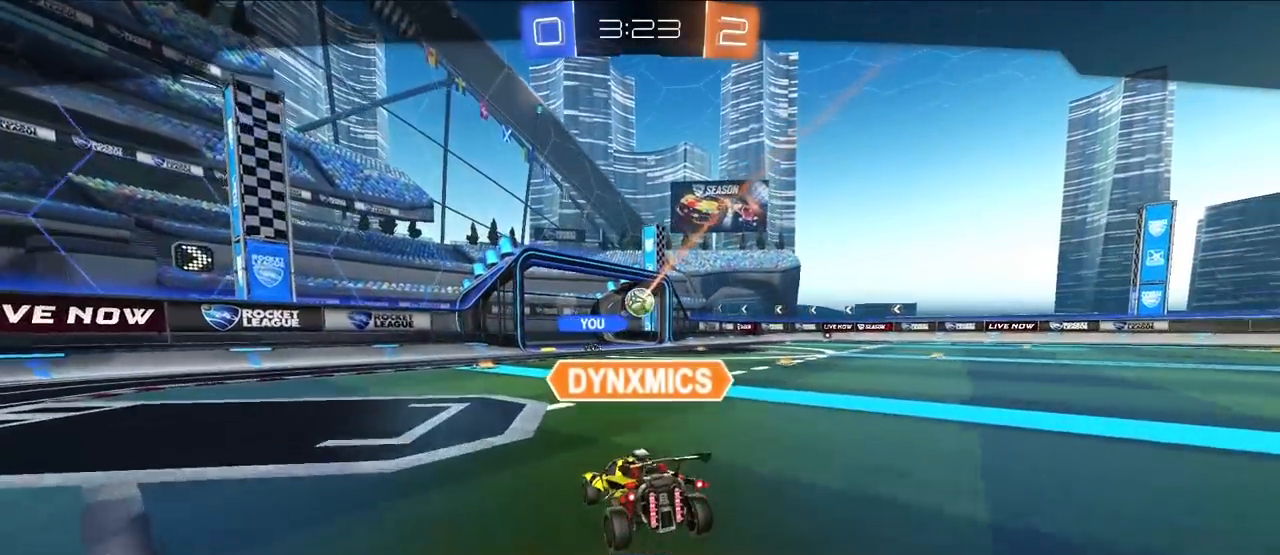
{"buttons": [], "left_stick": "center", "right_stick": "center", "events": []}
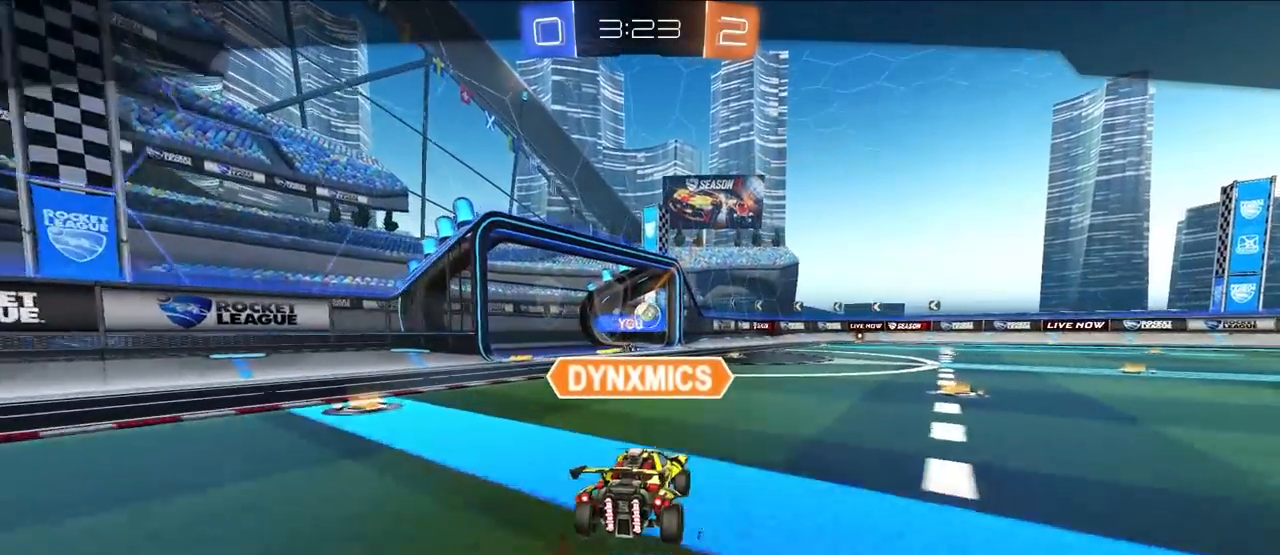
{"buttons": [], "left_stick": "center", "right_stick": "center", "events": []}
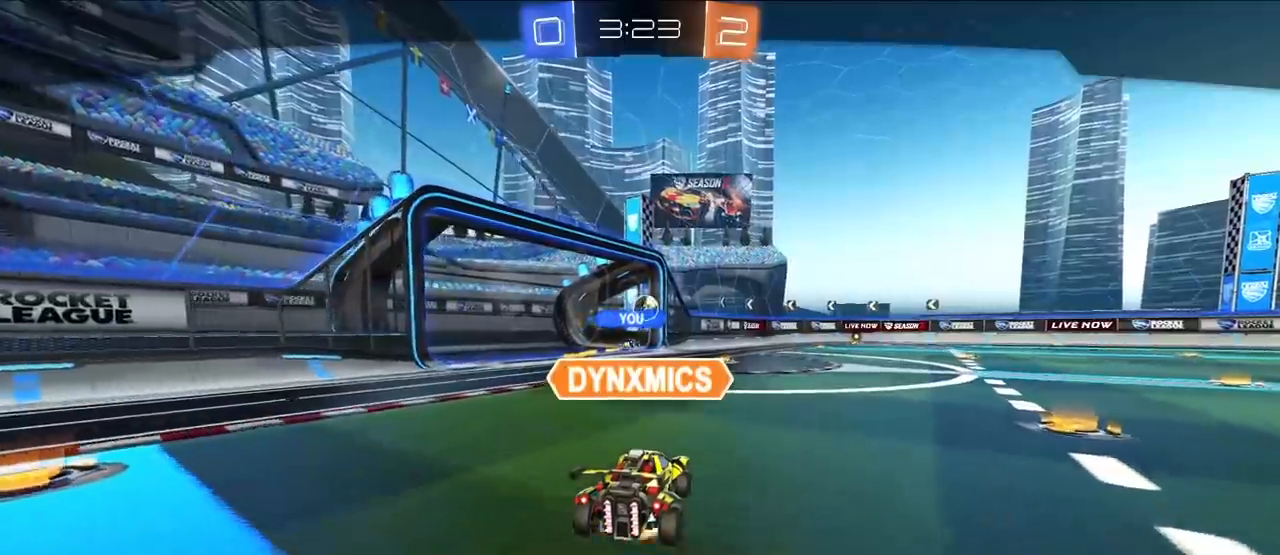
{"buttons": ["CROSS"], "left_stick": "center", "right_stick": "center", "events": [[467, "CROSS", "down"]]}
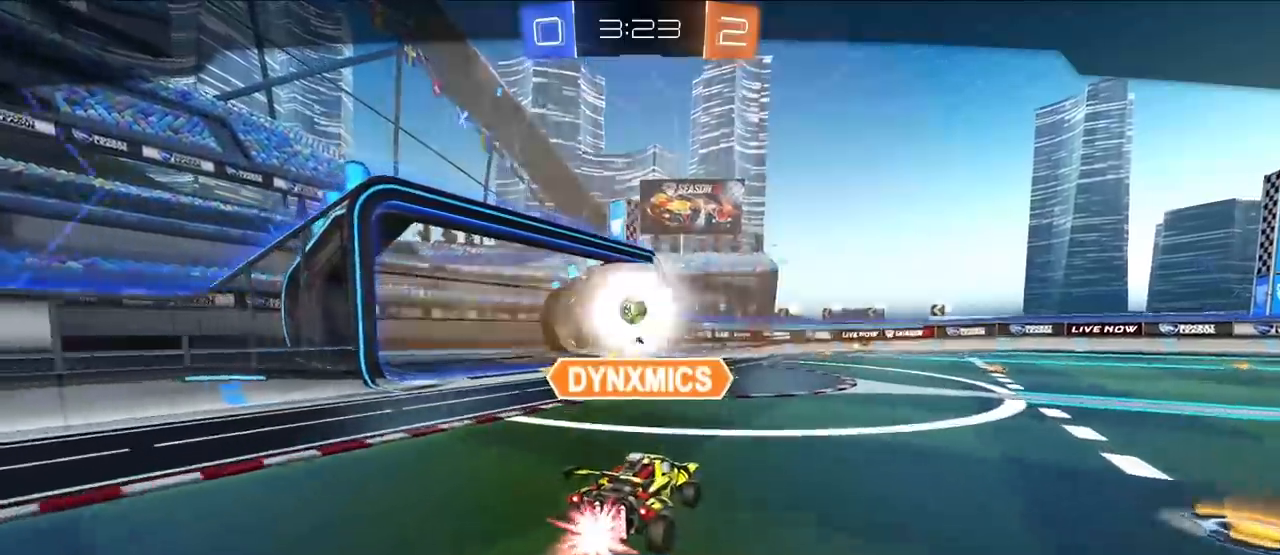
{"buttons": [], "left_stick": "center", "right_stick": "center", "events": [[133, "CROSS", "up"]]}
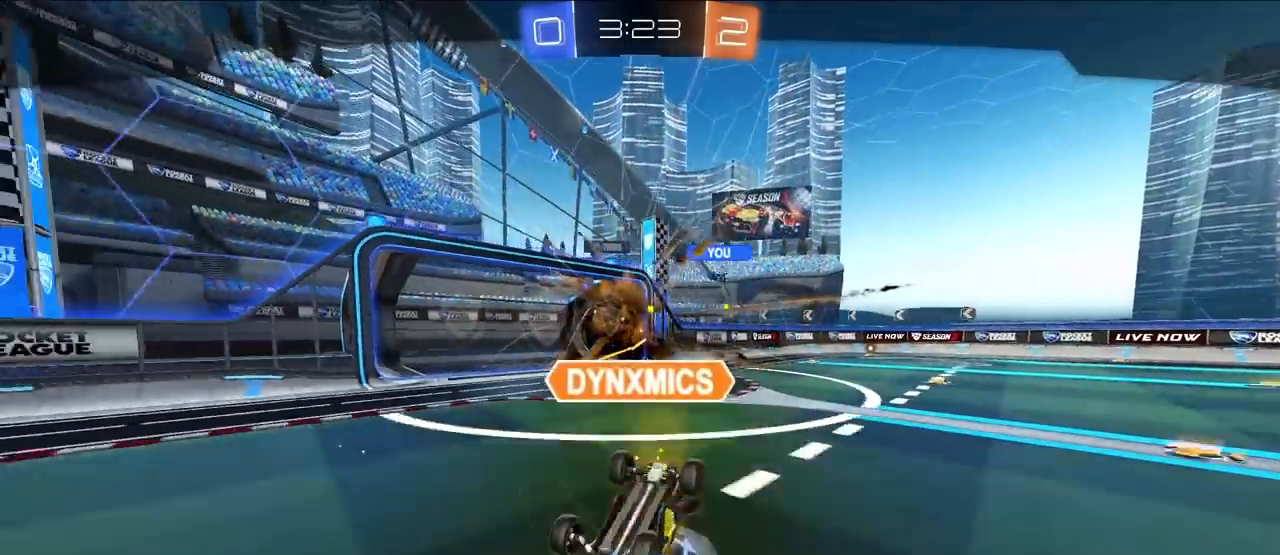
{"buttons": ["L2"], "left_stick": "center", "right_stick": "center", "events": [[267, "L2", "down"], [267, "left_stick", "down-right"], [350, "left_stick", "center"], [383, "TRIANGLE", "down"], [500, "TRIANGLE", "up"]]}
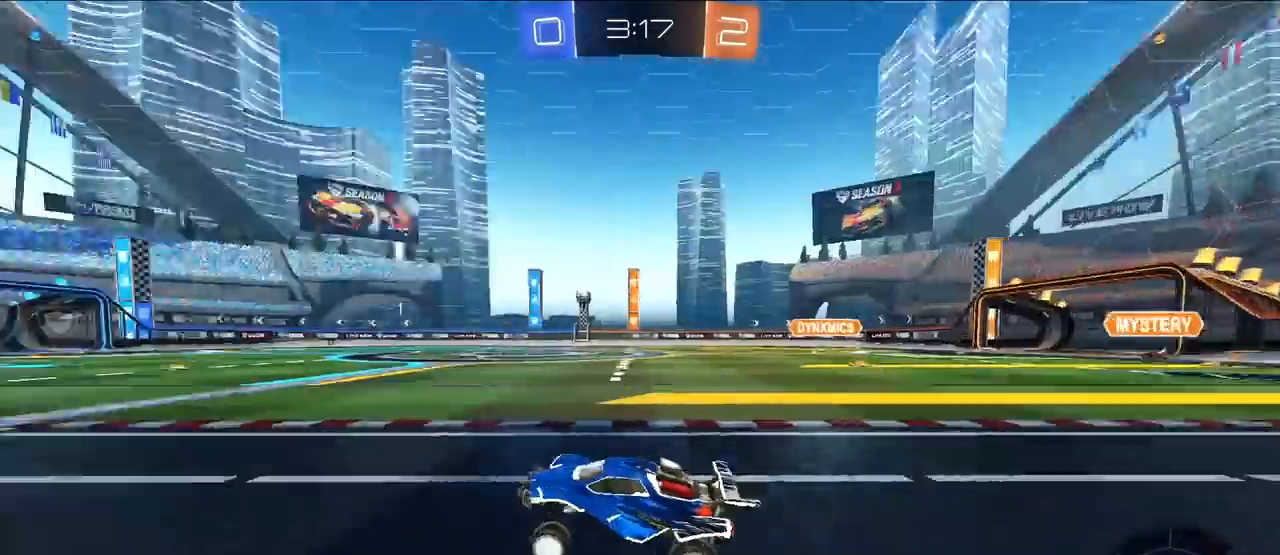
{"buttons": [], "left_stick": "up-right", "right_stick": "center", "events": [[33, "left_stick", "up"], [283, "R1", "down"], [283, "left_stick", "up-right"], [333, "L2", "up"], [467, "R1", "up"]]}
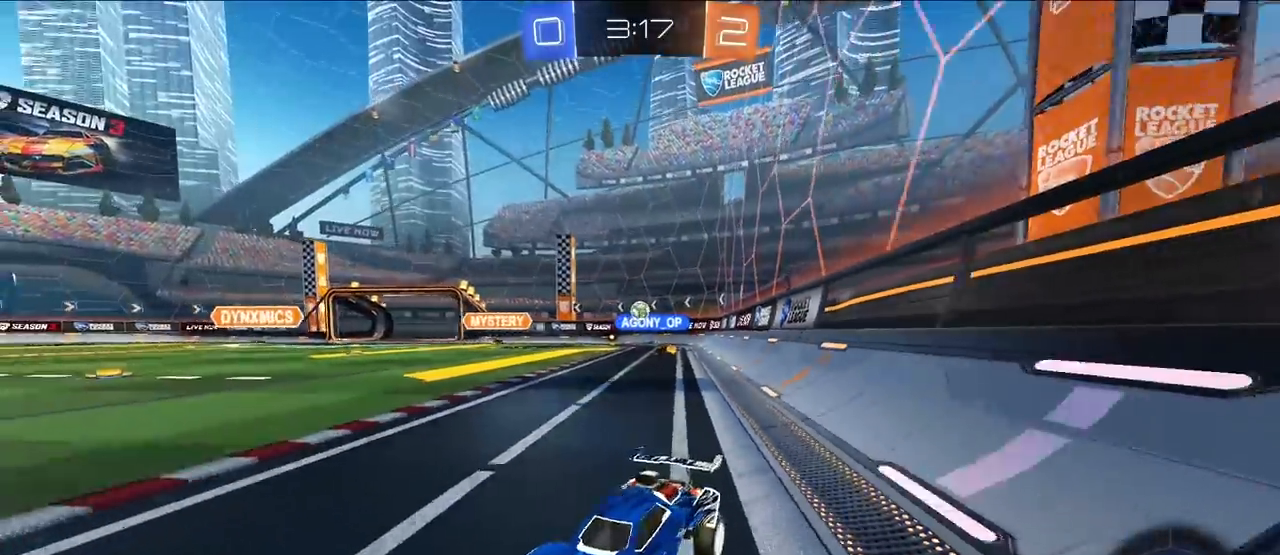
{"buttons": ["R1"], "left_stick": "up-right", "right_stick": "center", "events": [[433, "R1", "down"]]}
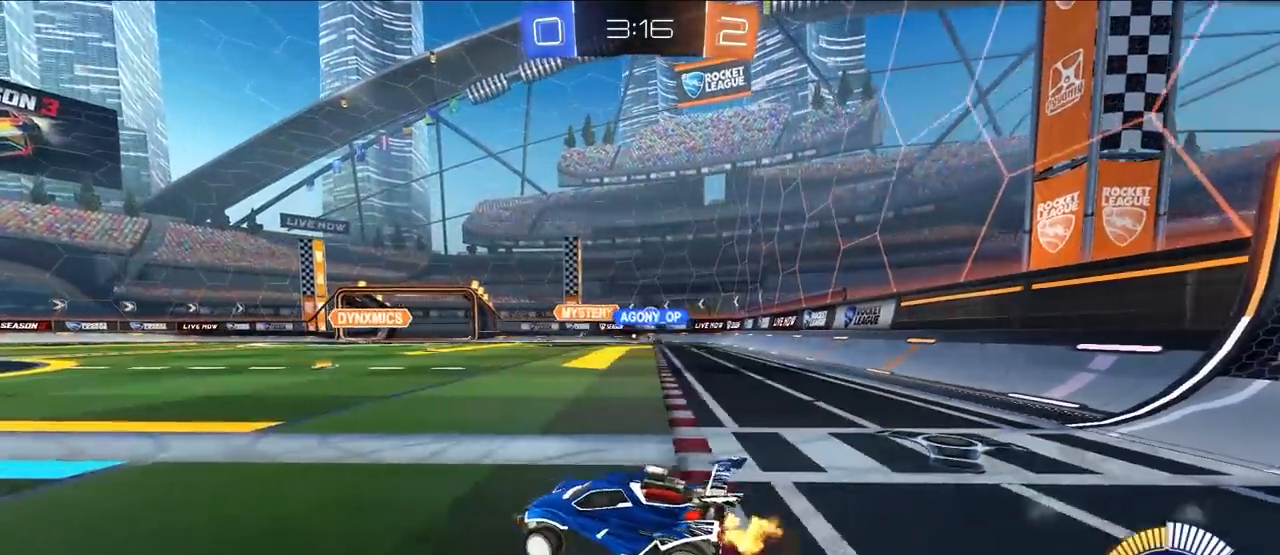
{"buttons": [], "left_stick": "up-right", "right_stick": "center", "events": [[50, "R1", "up"]]}
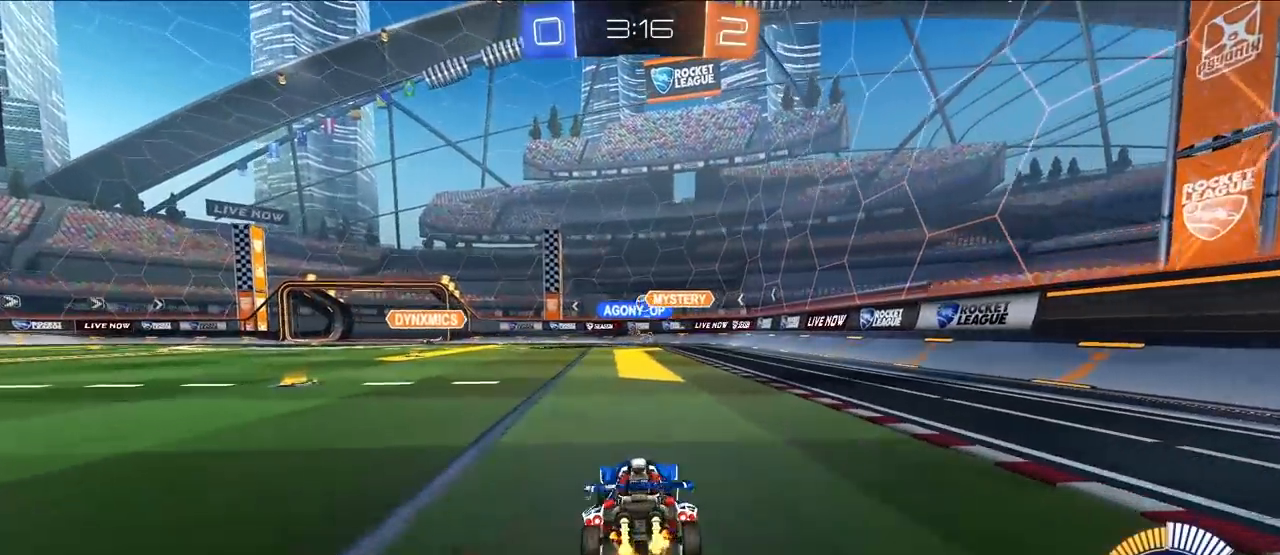
{"buttons": [], "left_stick": "up-right", "right_stick": "center", "events": [[150, "left_stick", "up-left"], [333, "left_stick", "up-right"]]}
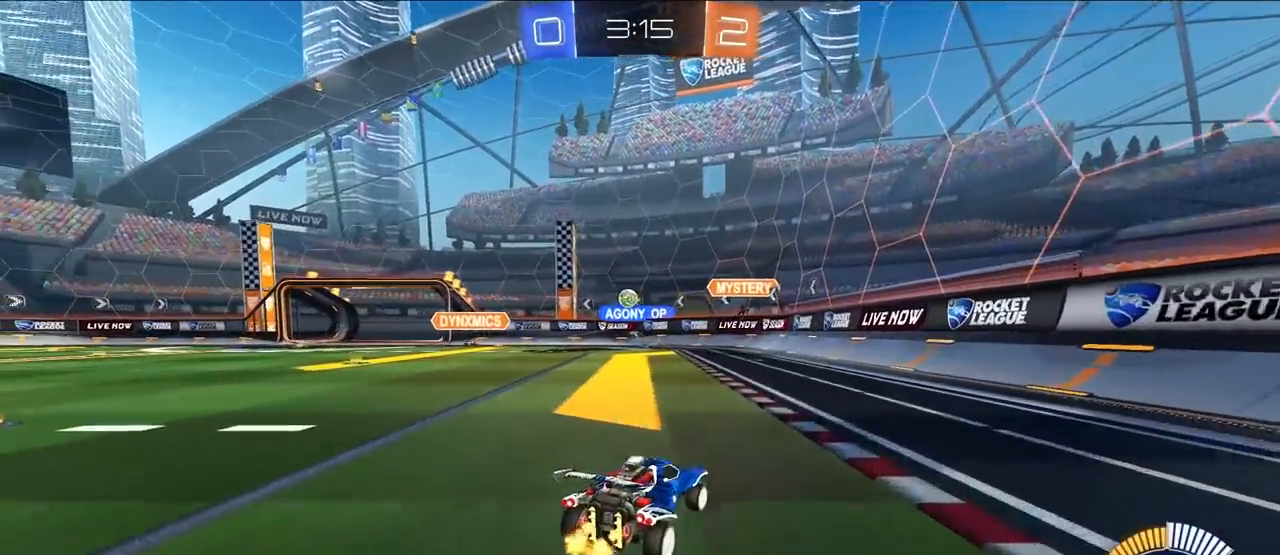
{"buttons": [], "left_stick": "up-left", "right_stick": "center", "events": [[317, "left_stick", "up-left"], [400, "R1", "down"], [500, "R1", "up"]]}
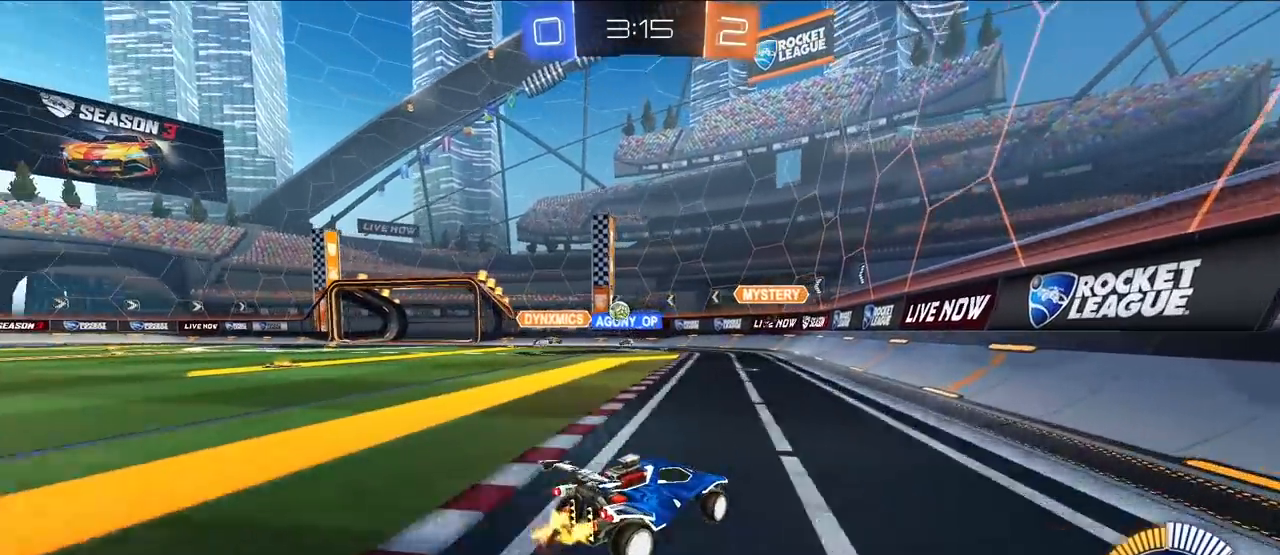
{"buttons": [], "left_stick": "up-right", "right_stick": "center", "events": [[33, "left_stick", "up"], [317, "left_stick", "up-right"]]}
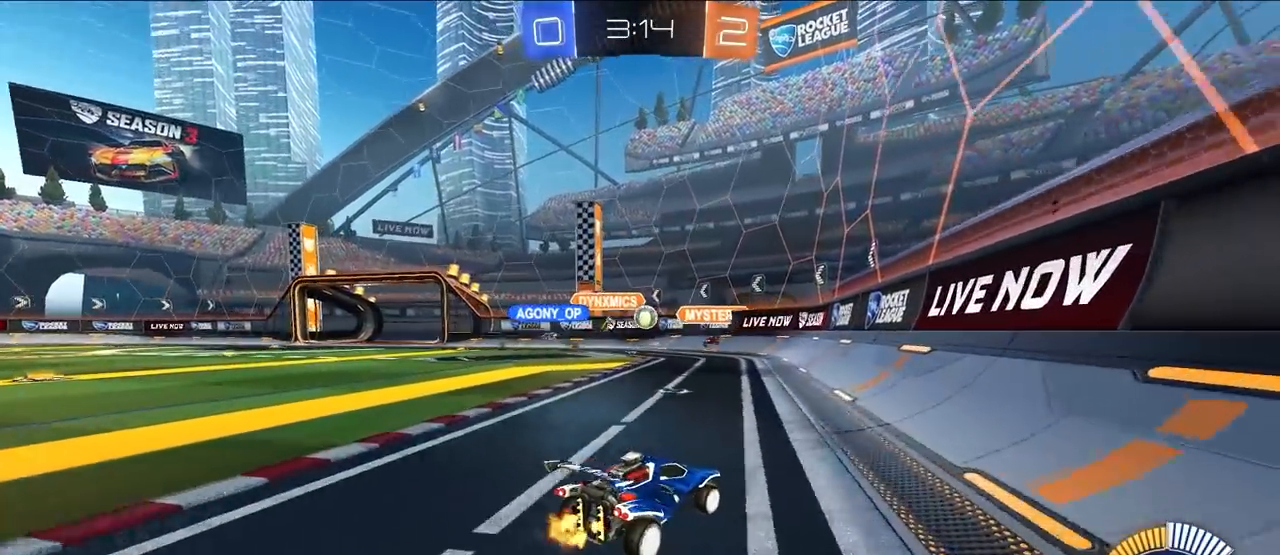
{"buttons": ["L2"], "left_stick": "up", "right_stick": "center", "events": [[50, "left_stick", "left"], [150, "left_stick", "up-left"], [233, "L2", "down"], [250, "left_stick", "up"]]}
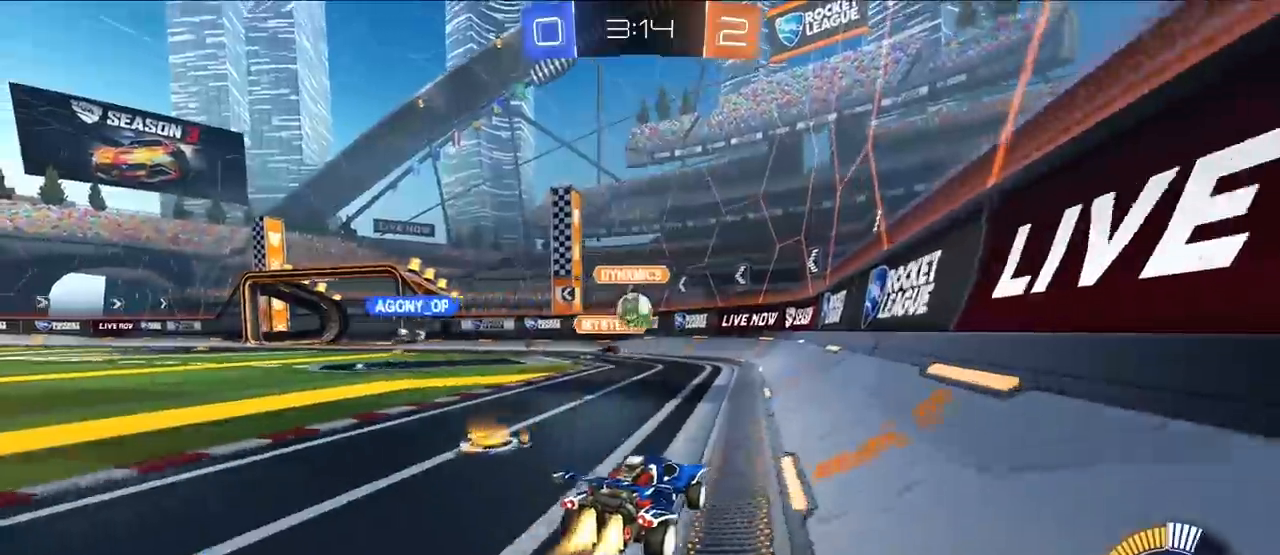
{"buttons": ["CROSS", "L2", "R1"], "left_stick": "up-right", "right_stick": "center", "events": [[17, "left_stick", "up-left"], [100, "L2", "up"], [167, "left_stick", "up"], [183, "L2", "down"], [317, "left_stick", "up-left"], [433, "CROSS", "down"], [433, "R1", "down"], [467, "left_stick", "up-right"]]}
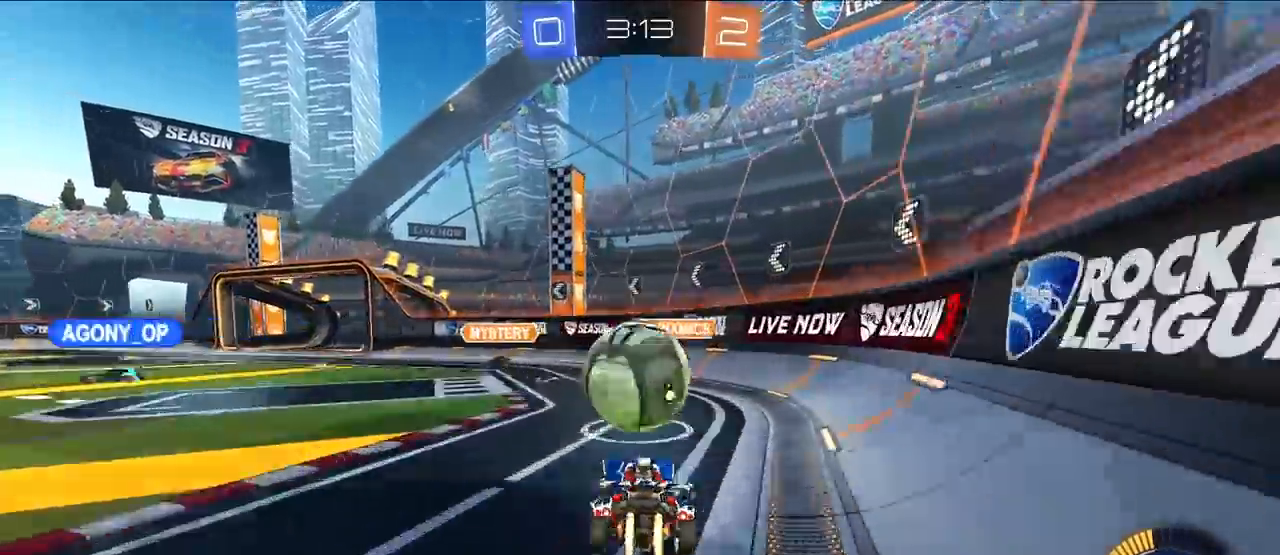
{"buttons": ["CROSS", "L2", "R1"], "left_stick": "down-right", "right_stick": "center", "events": [[17, "CROSS", "up"], [67, "CROSS", "down"], [133, "L3", "down"], [183, "left_stick", "down"], [333, "L3", "up"], [333, "left_stick", "down-right"]]}
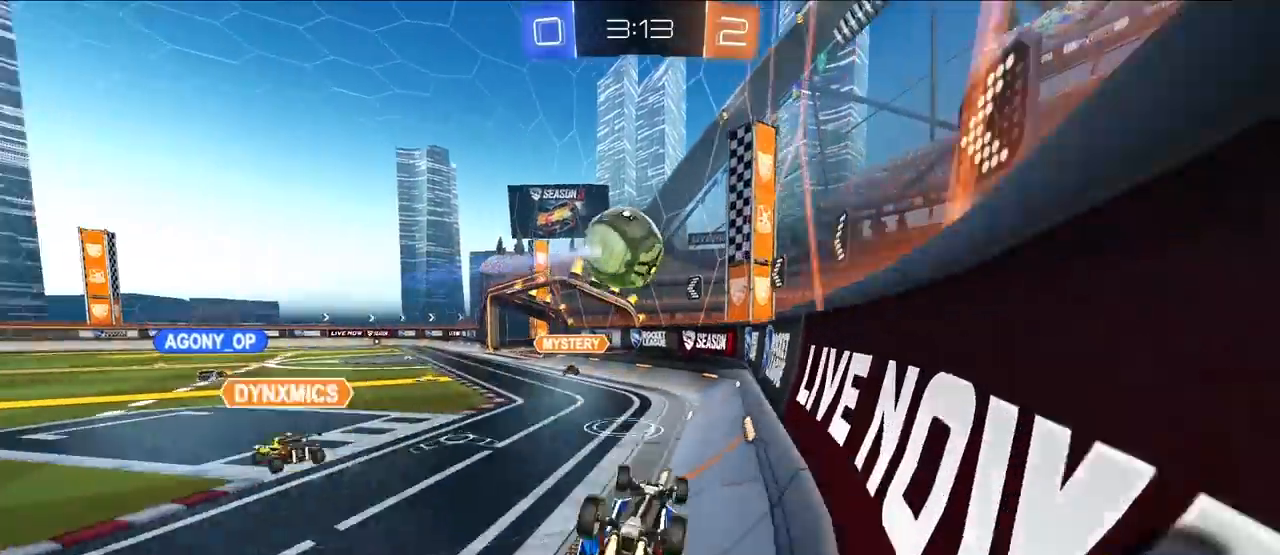
{"buttons": ["L2"], "left_stick": "up-left", "right_stick": "center", "events": [[67, "L2", "up"], [100, "CROSS", "up"], [100, "R1", "up"], [100, "left_stick", "up-left"], [133, "L2", "down"]]}
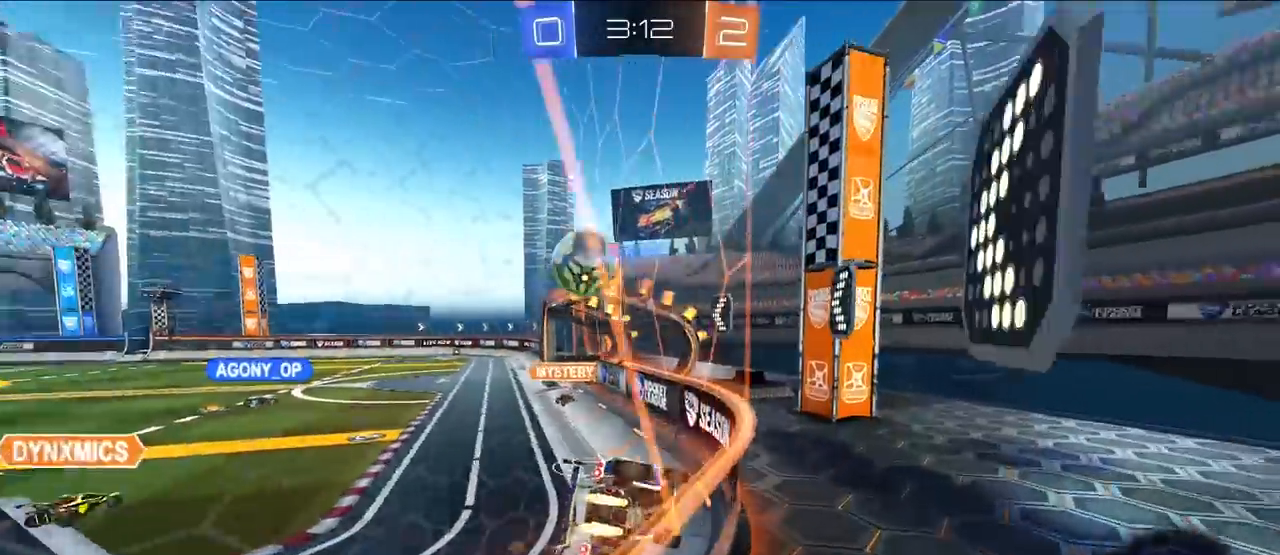
{"buttons": [], "left_stick": "up-left", "right_stick": "center", "events": [[167, "left_stick", "up"], [267, "left_stick", "up-left"], [300, "L2", "up"]]}
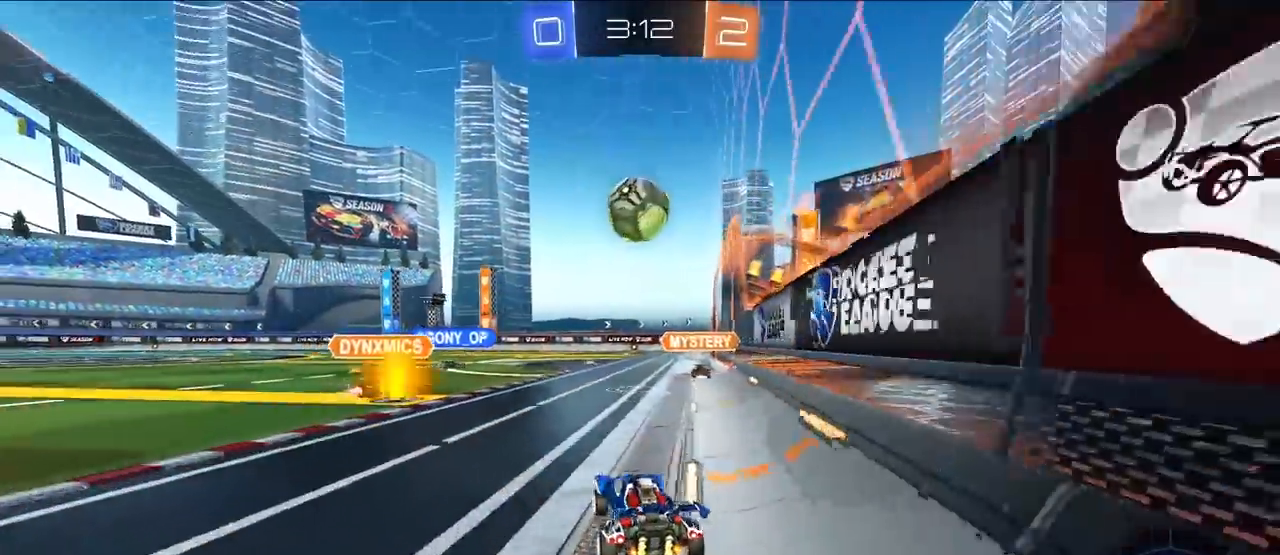
{"buttons": [], "left_stick": "up", "right_stick": "center", "events": [[67, "L2", "down"], [233, "left_stick", "up"], [500, "L2", "up"]]}
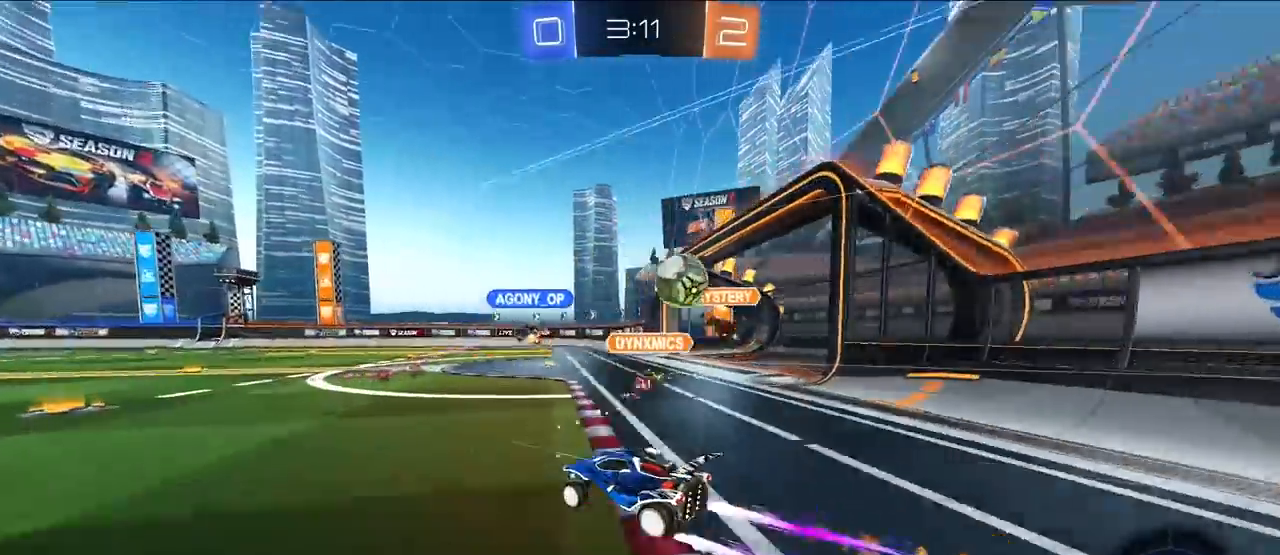
{"buttons": [], "left_stick": "center", "right_stick": "center", "events": [[233, "left_stick", "up-right"], [483, "left_stick", "center"]]}
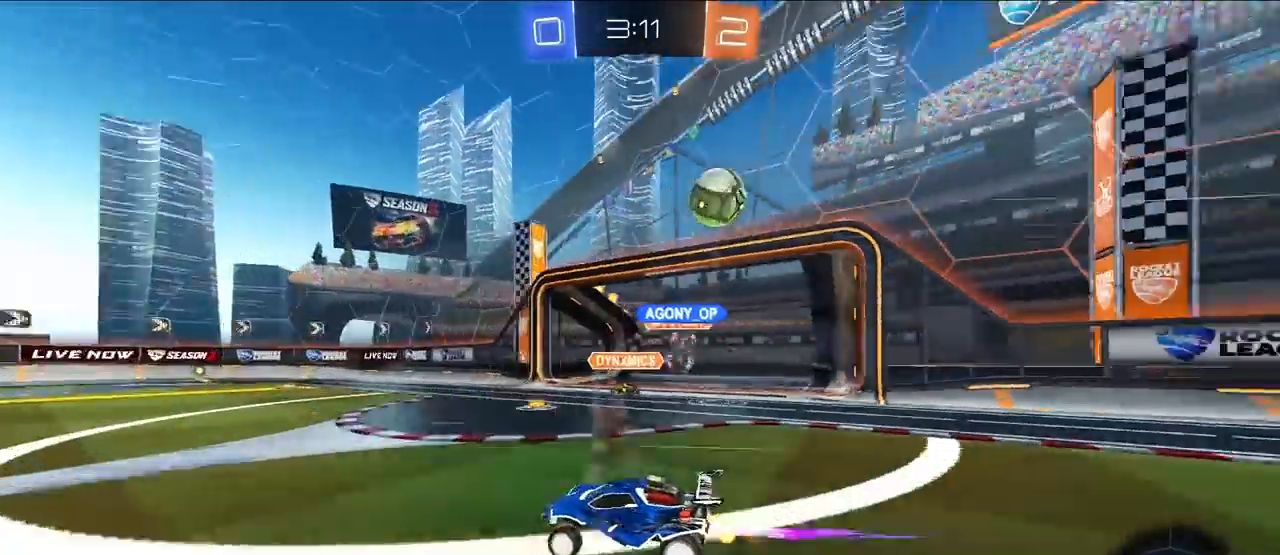
{"buttons": ["R1"], "left_stick": "up-left", "right_stick": "center", "events": [[17, "left_stick", "up-left"], [183, "R1", "down"], [317, "R1", "up"], [500, "R1", "down"]]}
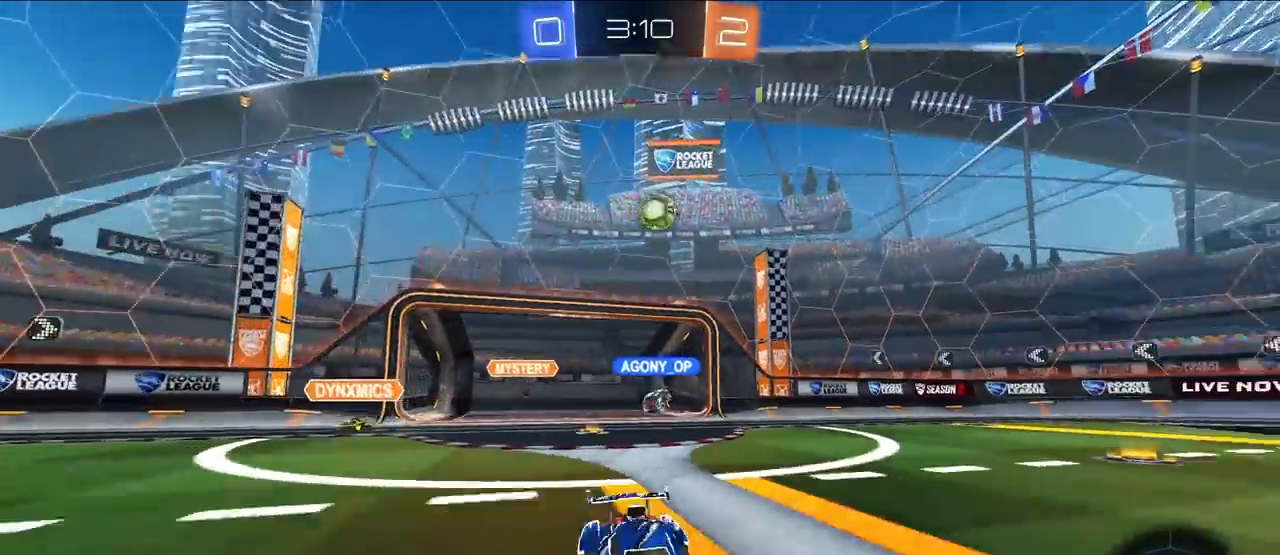
{"buttons": ["R1"], "left_stick": "up-left", "right_stick": "center", "events": [[67, "R1", "up"], [450, "R1", "down"]]}
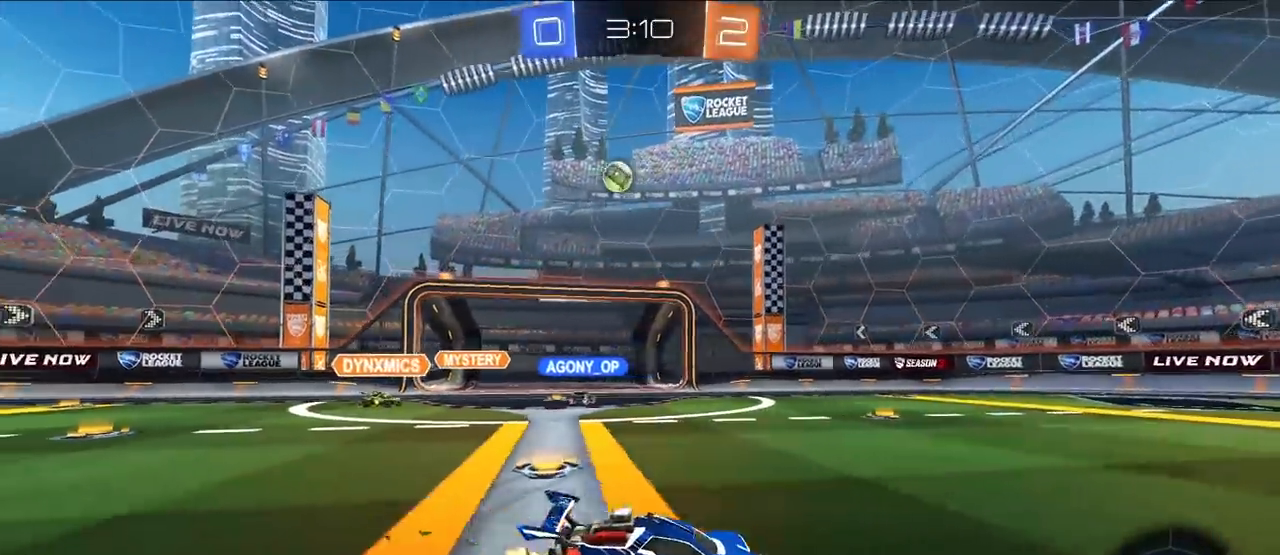
{"buttons": [], "left_stick": "up-left", "right_stick": "center", "events": [[67, "R1", "up"]]}
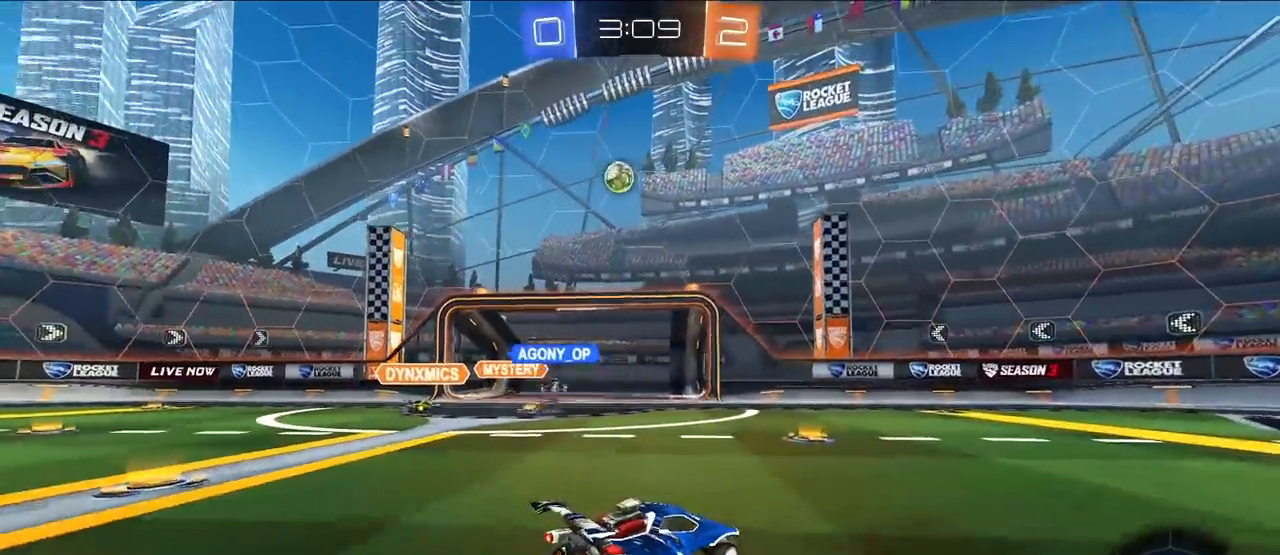
{"buttons": [], "left_stick": "up", "right_stick": "center", "events": [[250, "left_stick", "up-right"], [483, "left_stick", "up"]]}
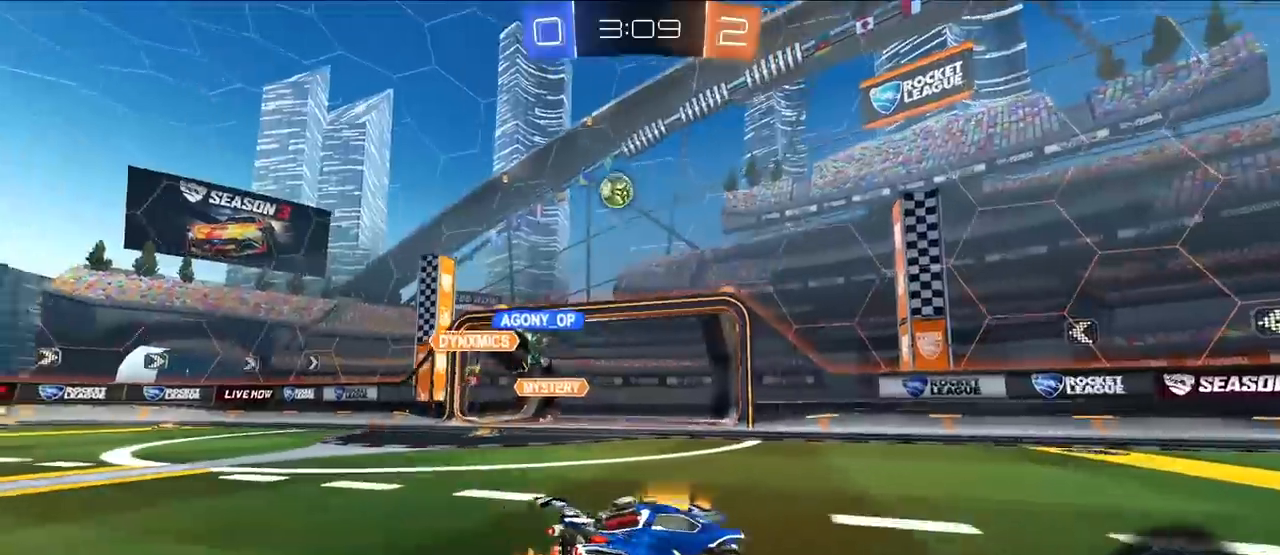
{"buttons": [], "left_stick": "up-right", "right_stick": "center", "events": [[183, "left_stick", "up-right"]]}
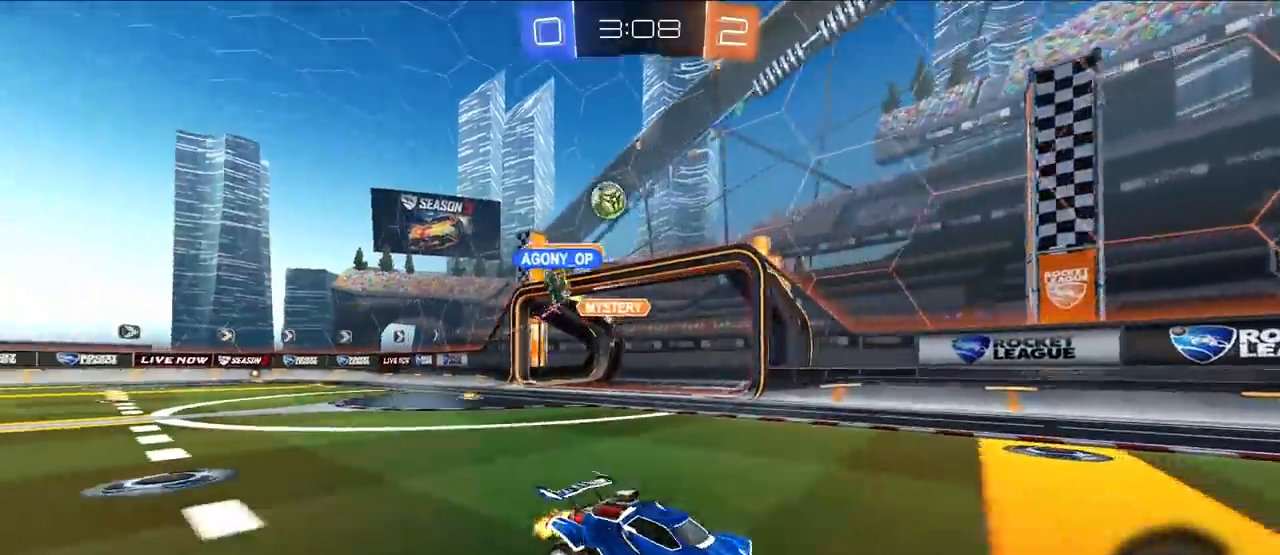
{"buttons": [], "left_stick": "up", "right_stick": "center", "events": [[50, "left_stick", "up"]]}
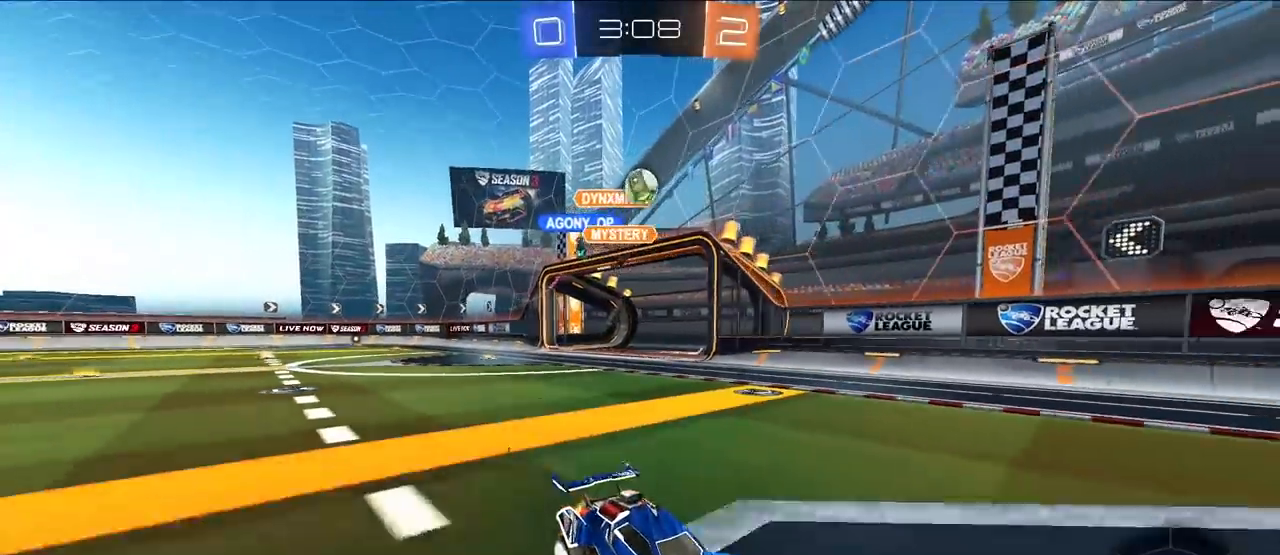
{"buttons": [], "left_stick": "down-left", "right_stick": "center", "events": [[50, "left_stick", "up-left"], [250, "R1", "down"], [367, "R1", "up"], [483, "left_stick", "down-left"]]}
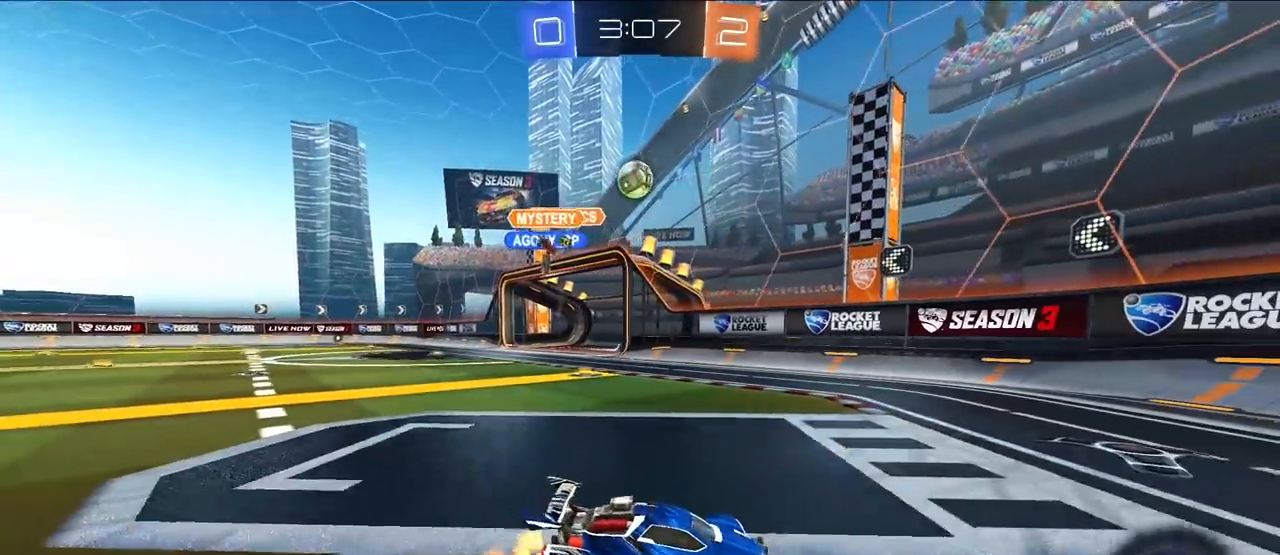
{"buttons": [], "left_stick": "up", "right_stick": "center", "events": [[150, "left_stick", "up-left"], [283, "left_stick", "up"]]}